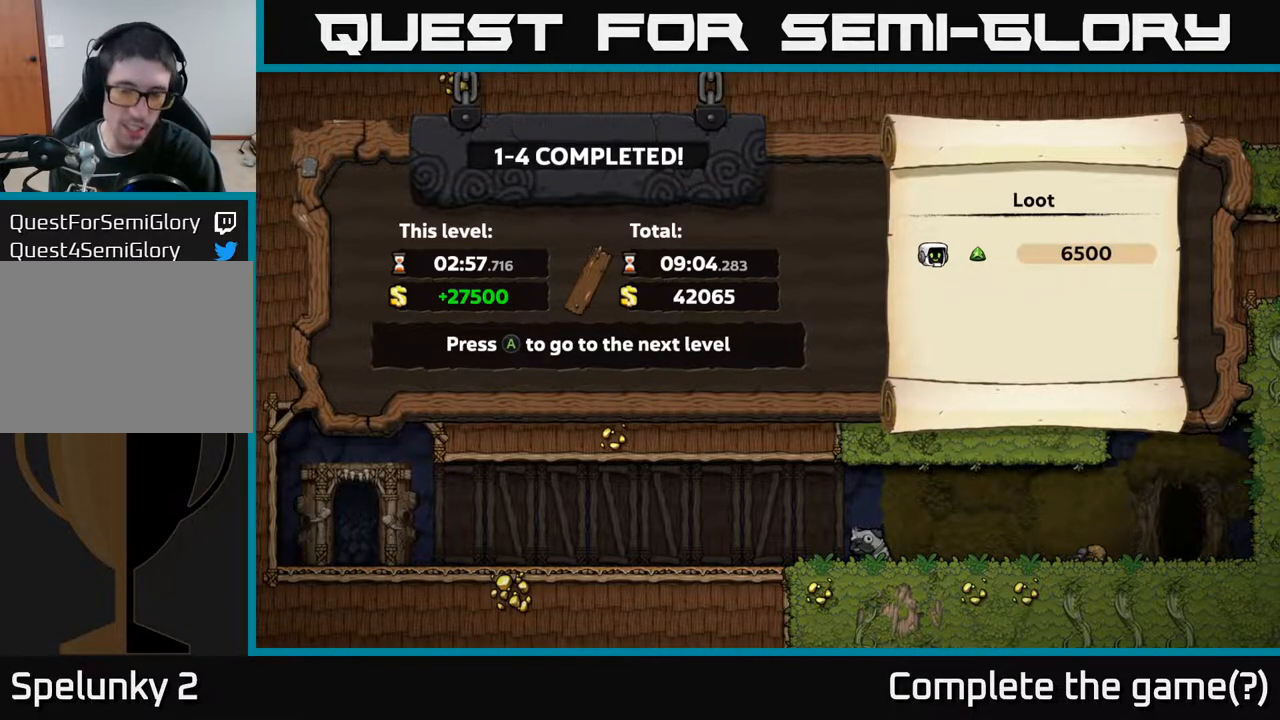
Gameplay with a controller (Xbox layout); each line is a JSON object with the inputs held at the frame after it. "events" lists button and stick changes between this image and that frame as [ms after this image, input, new state], when the widget could be followed in between.
{"buttons": [], "left_stick": "center", "right_stick": "center", "events": [[83, "A", "down"], [250, "A", "up"]]}
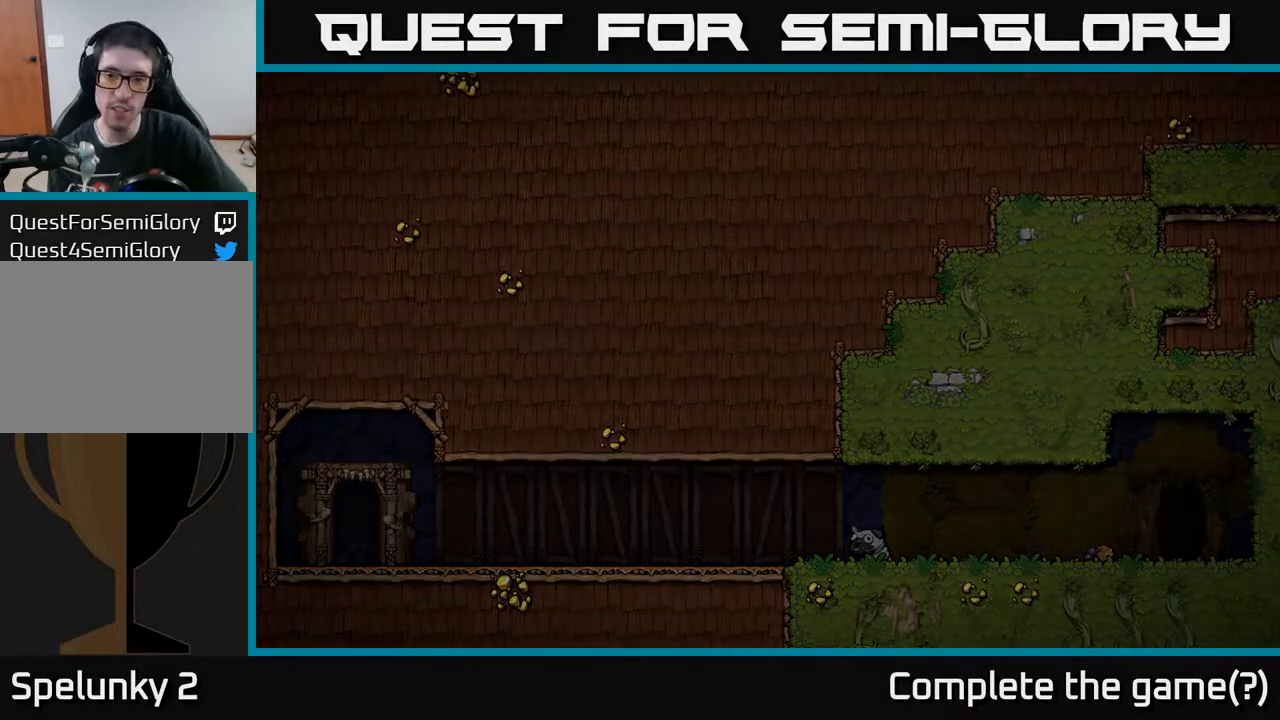
{"buttons": [], "left_stick": "center", "right_stick": "center", "events": []}
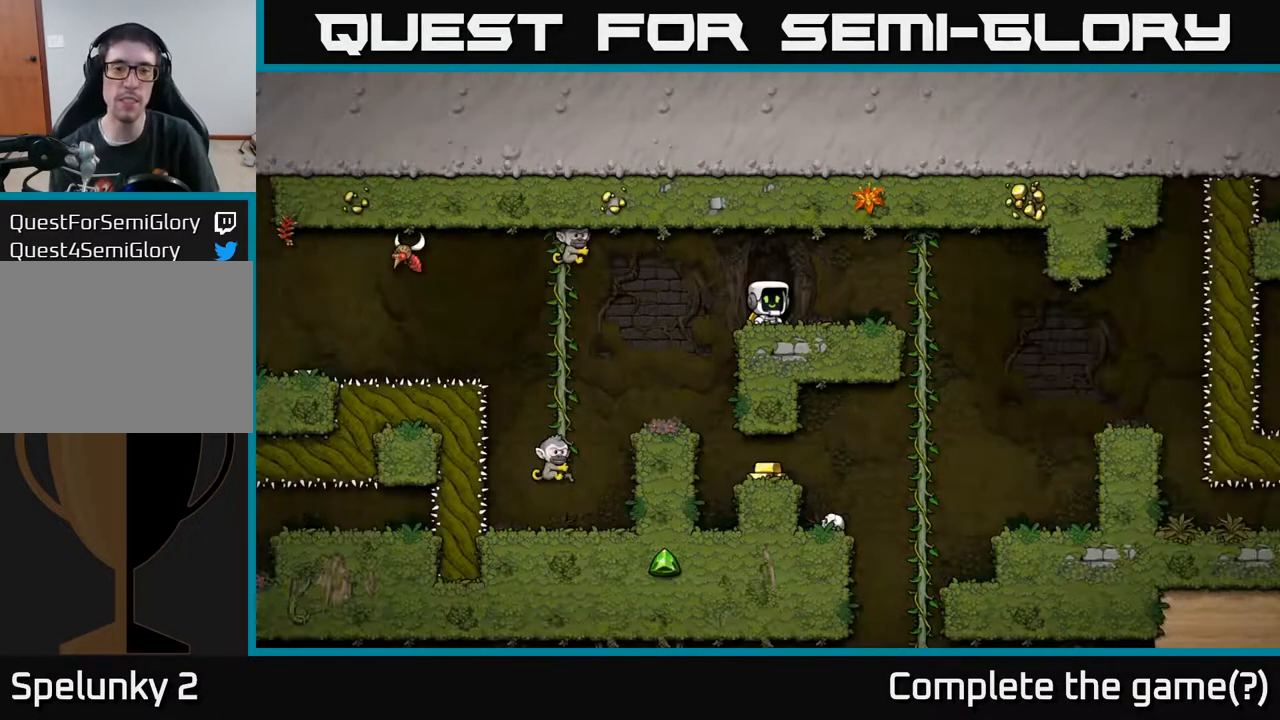
{"buttons": ["DPAD_RIGHT"], "left_stick": "center", "right_stick": "center", "events": [[400, "DPAD_RIGHT", "down"]]}
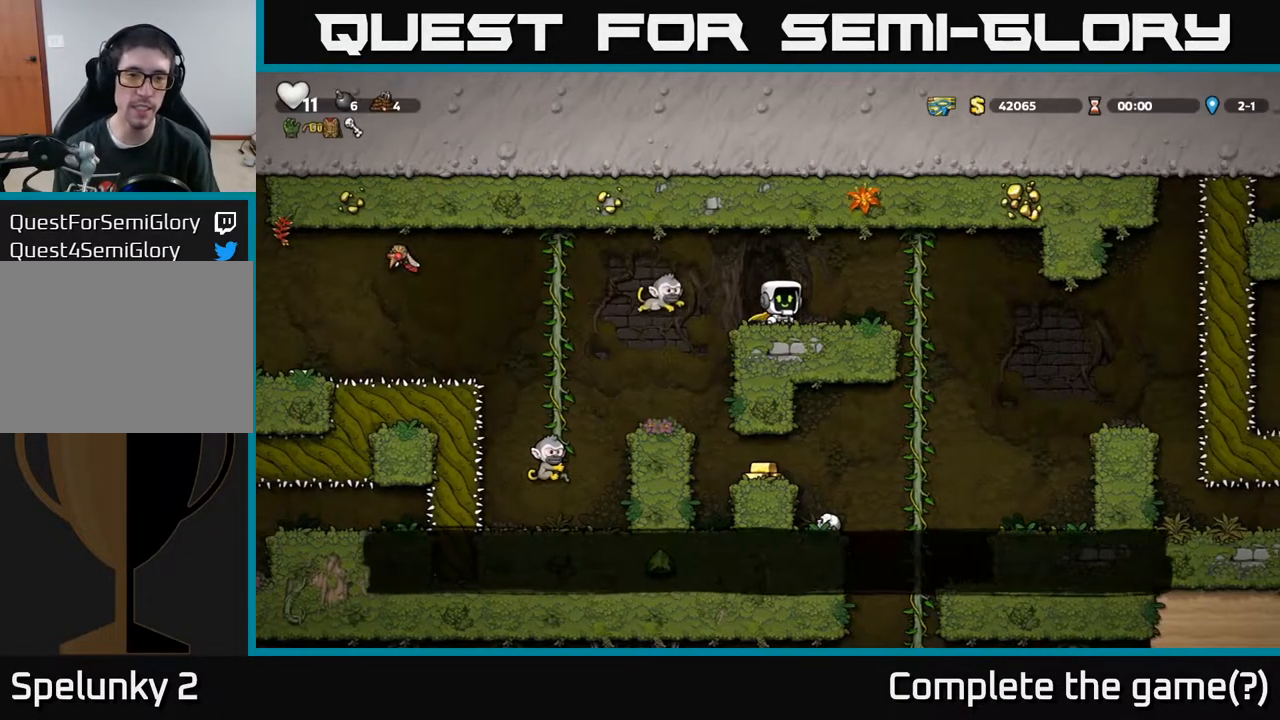
{"buttons": [], "left_stick": "center", "right_stick": "center", "events": [[83, "DPAD_RIGHT", "up"], [167, "DPAD_LEFT", "down"], [300, "DPAD_LEFT", "up"]]}
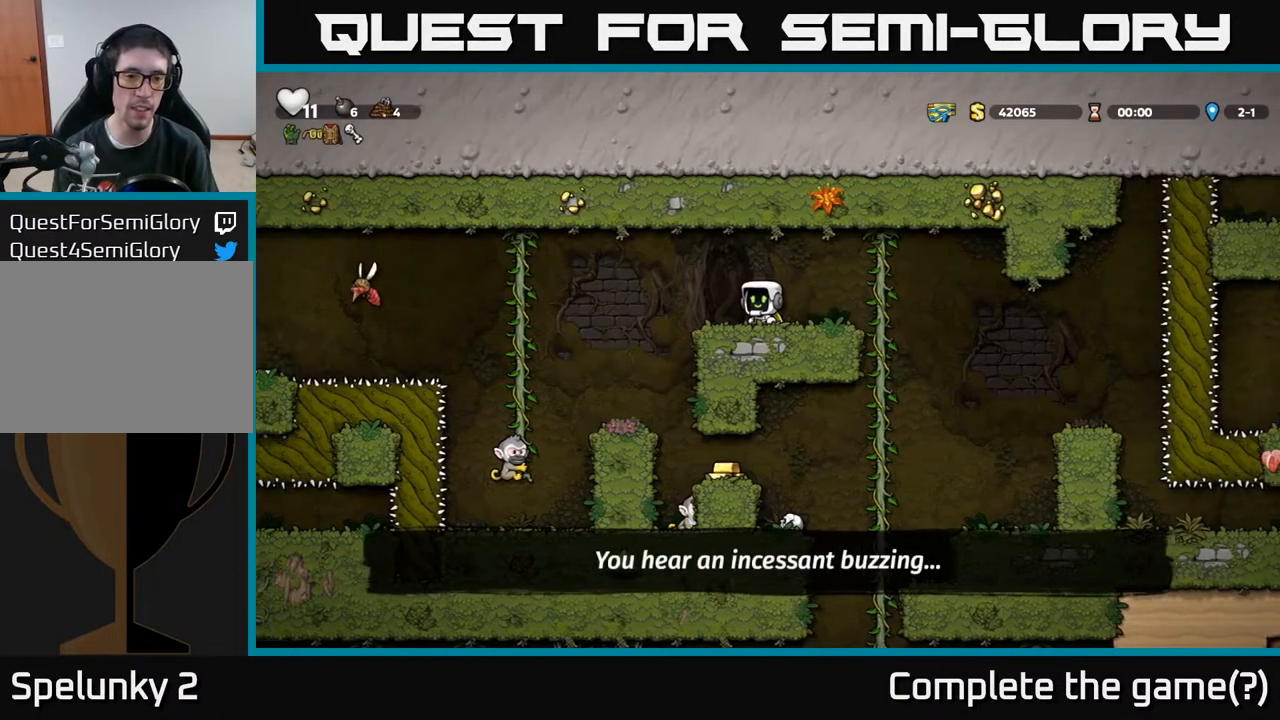
{"buttons": [], "left_stick": "center", "right_stick": "center", "events": [[200, "DPAD_LEFT", "down"], [383, "DPAD_LEFT", "up"]]}
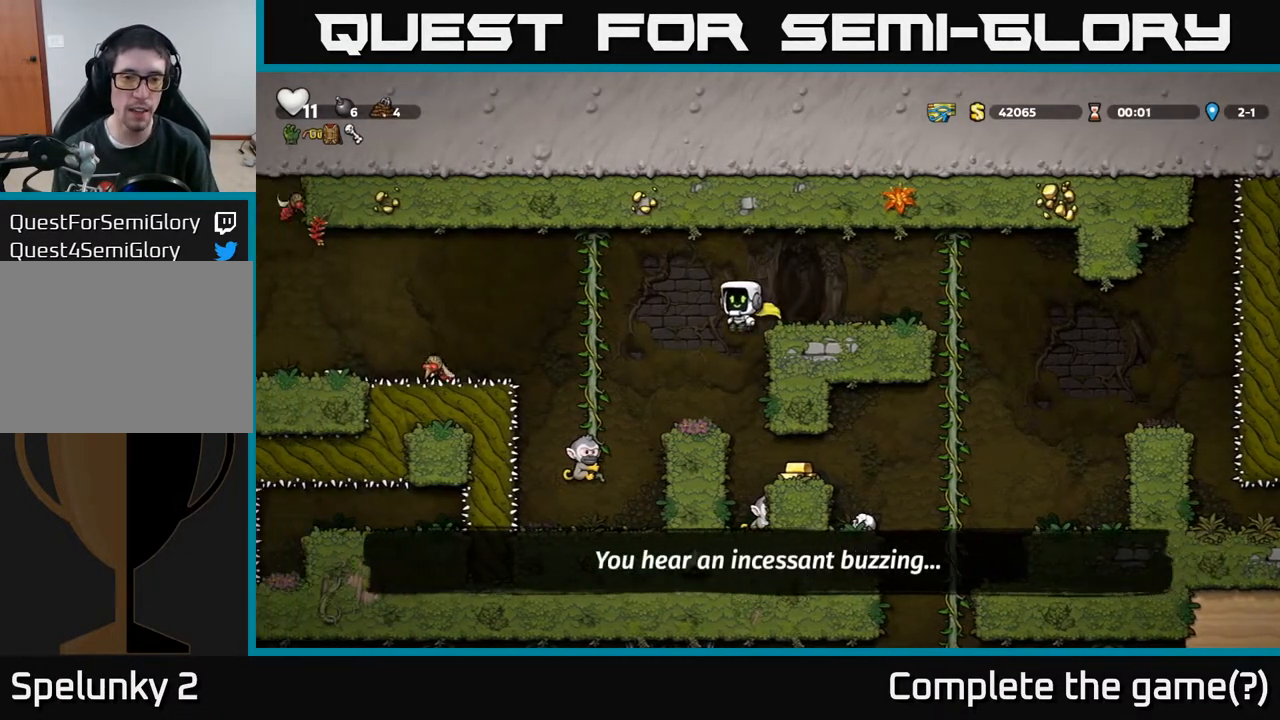
{"buttons": [], "left_stick": "center", "right_stick": "center", "events": []}
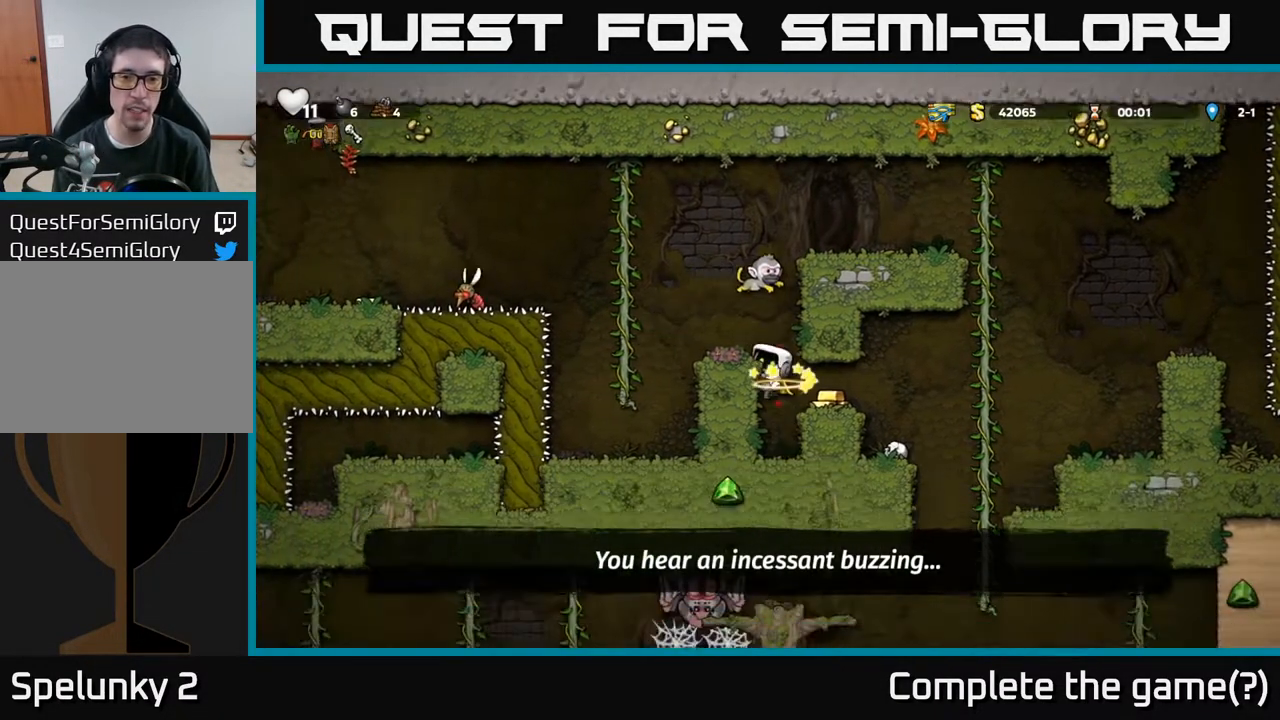
{"buttons": [], "left_stick": "center", "right_stick": "center", "events": [[117, "X", "down"], [233, "X", "up"]]}
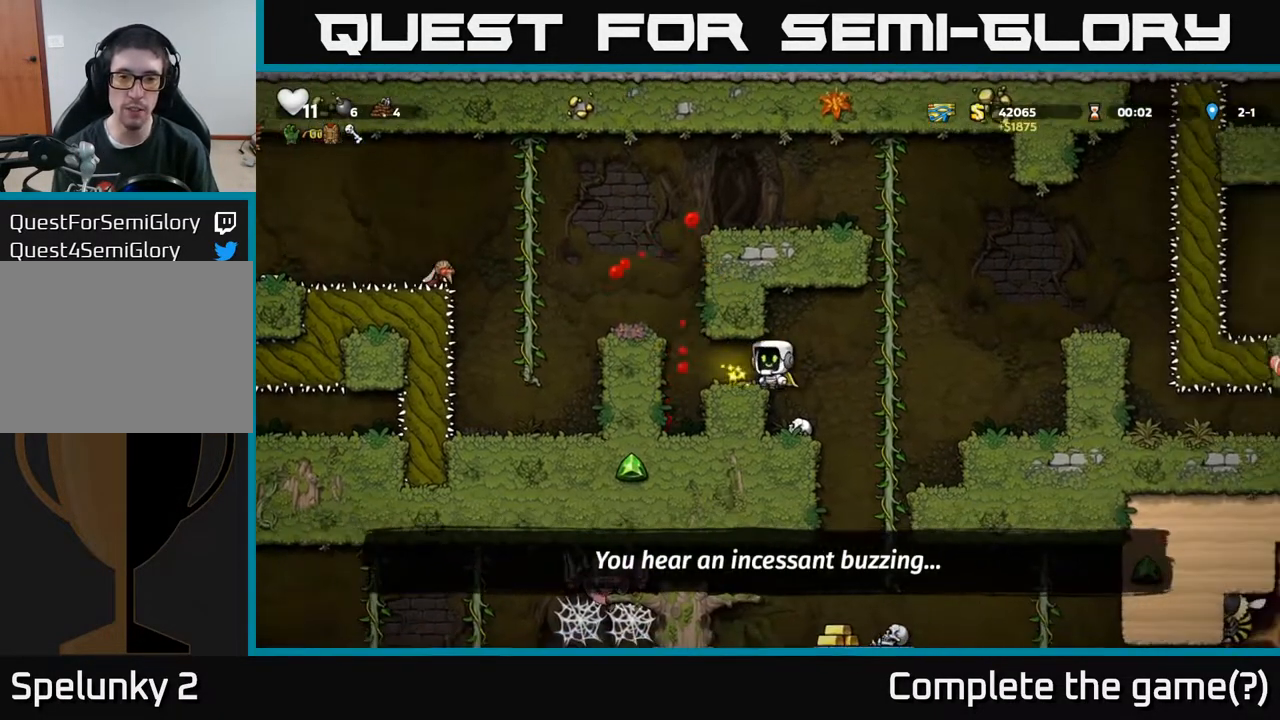
{"buttons": [], "left_stick": "center", "right_stick": "center", "events": [[133, "DPAD_LEFT", "down"], [267, "DPAD_LEFT", "up"]]}
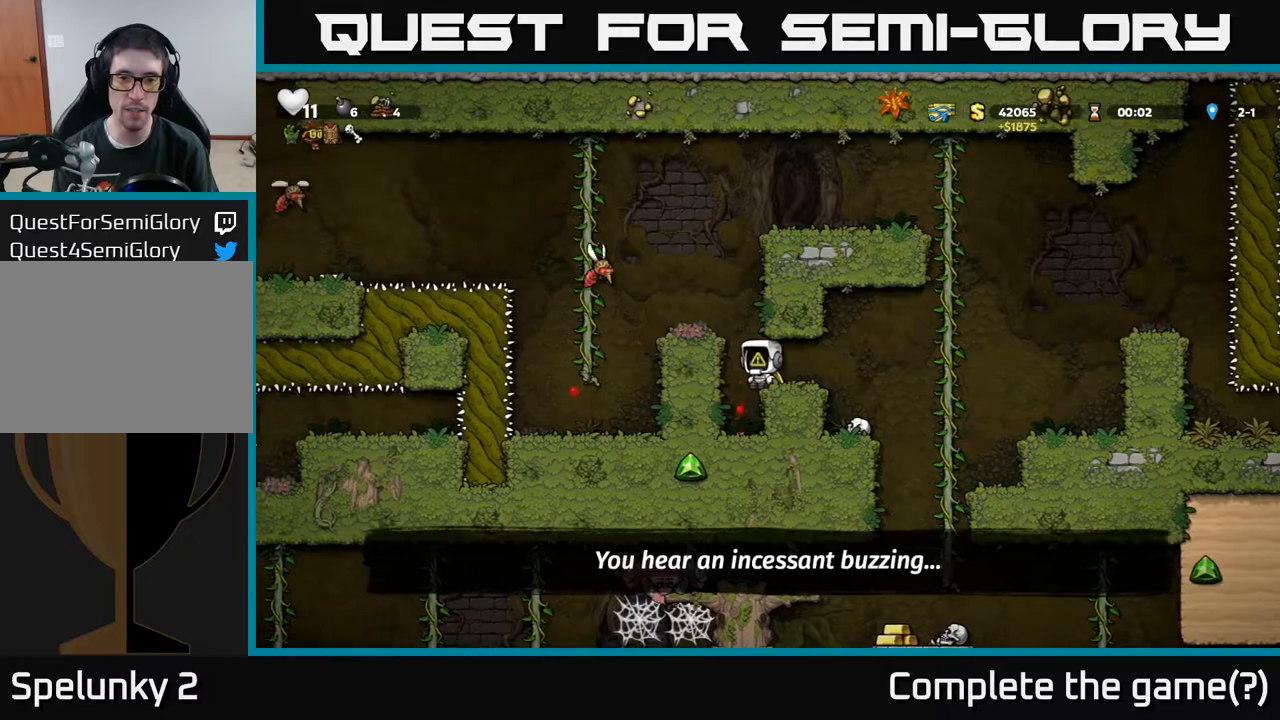
{"buttons": [], "left_stick": "center", "right_stick": "center", "events": [[217, "DPAD_LEFT", "down"], [333, "DPAD_LEFT", "up"]]}
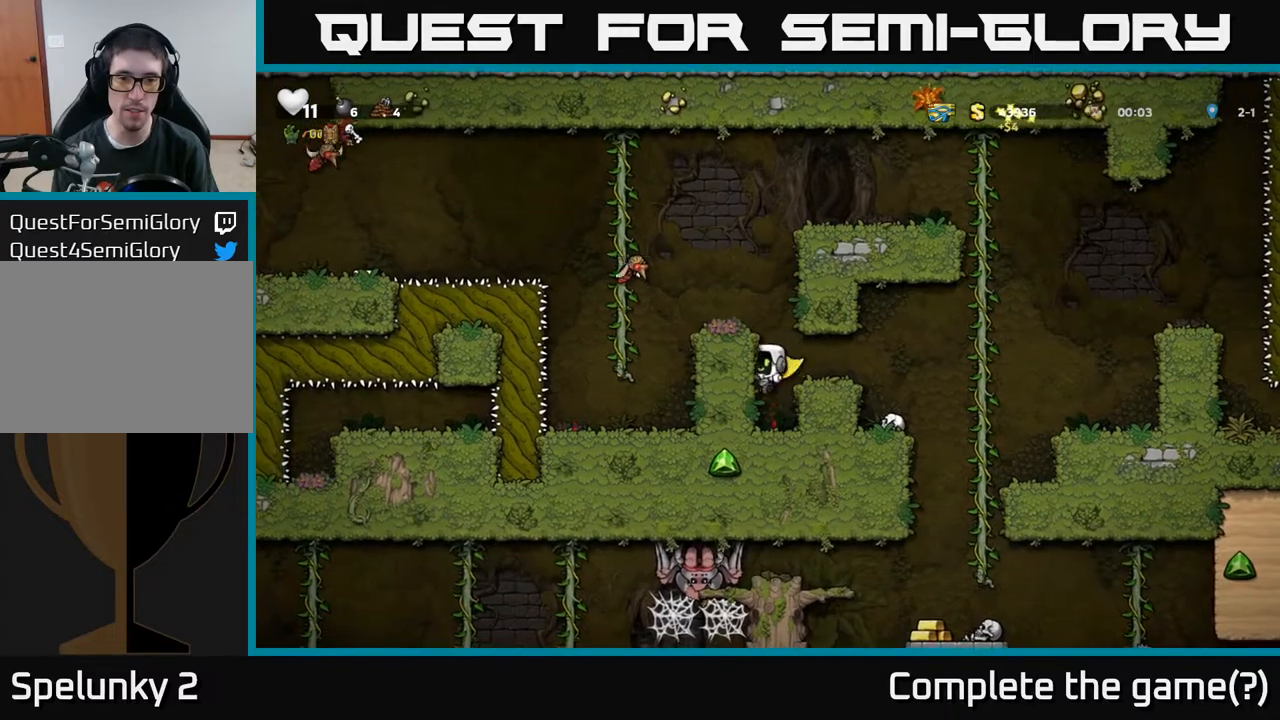
{"buttons": ["DPAD_LEFT"], "left_stick": "center", "right_stick": "center", "events": [[267, "A", "down"], [417, "DPAD_LEFT", "down"], [433, "A", "up"]]}
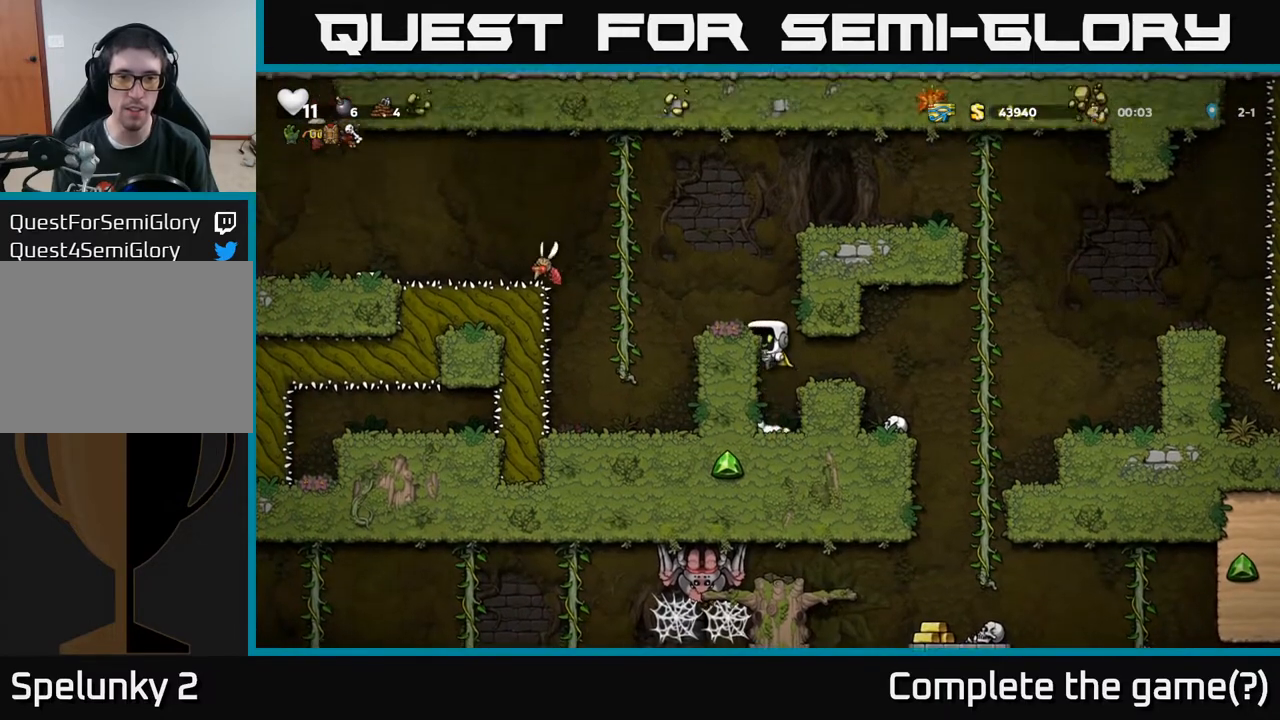
{"buttons": [], "left_stick": "center", "right_stick": "center", "events": [[83, "A", "down"], [183, "A", "up"], [233, "DPAD_LEFT", "up"]]}
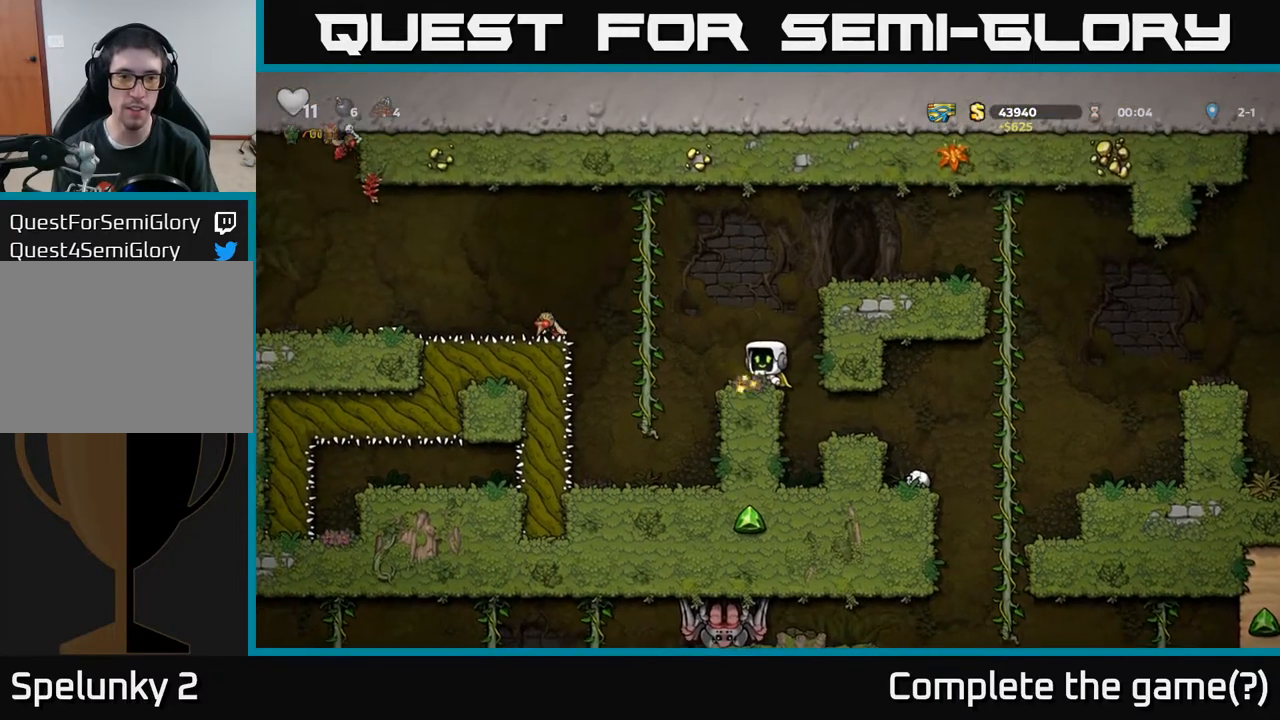
{"buttons": ["A", "DPAD_RIGHT"], "left_stick": "center", "right_stick": "center", "events": [[67, "A", "down"], [133, "DPAD_RIGHT", "down"], [217, "A", "up"], [383, "A", "down"]]}
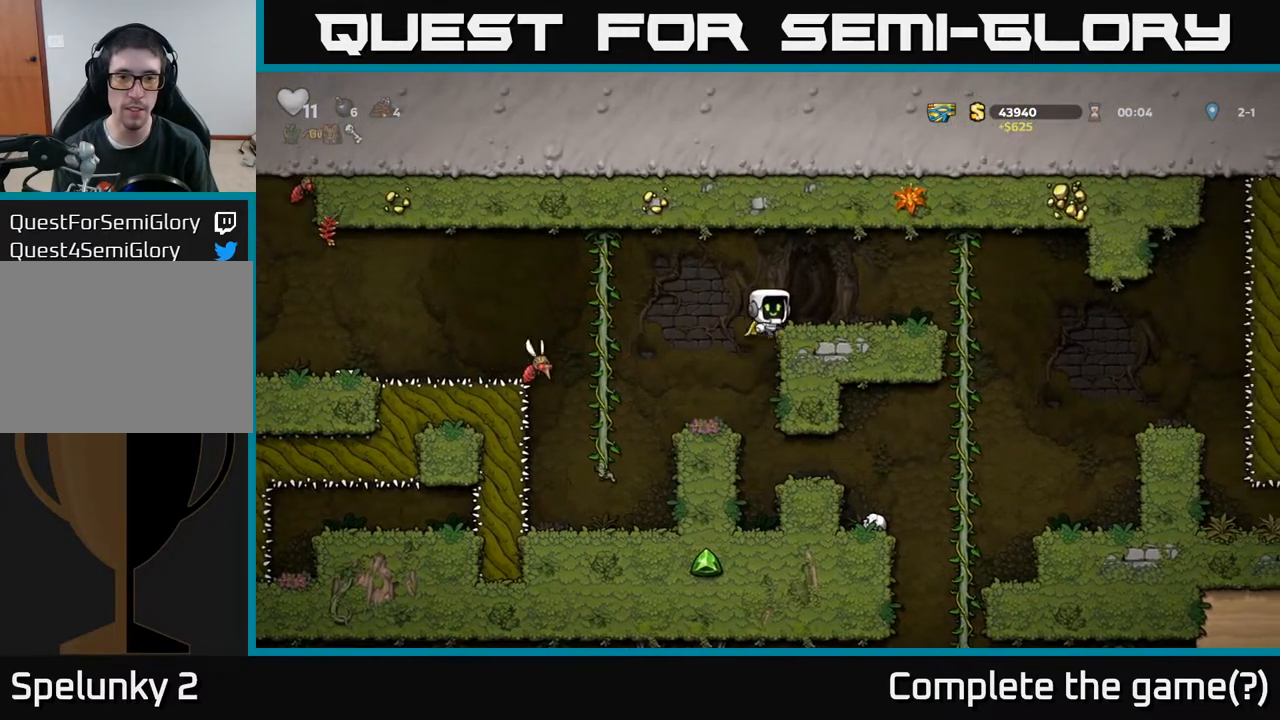
{"buttons": ["A", "DPAD_LEFT"], "left_stick": "center", "right_stick": "center", "events": [[33, "A", "up"], [150, "DPAD_RIGHT", "up"], [383, "DPAD_LEFT", "down"], [483, "A", "down"]]}
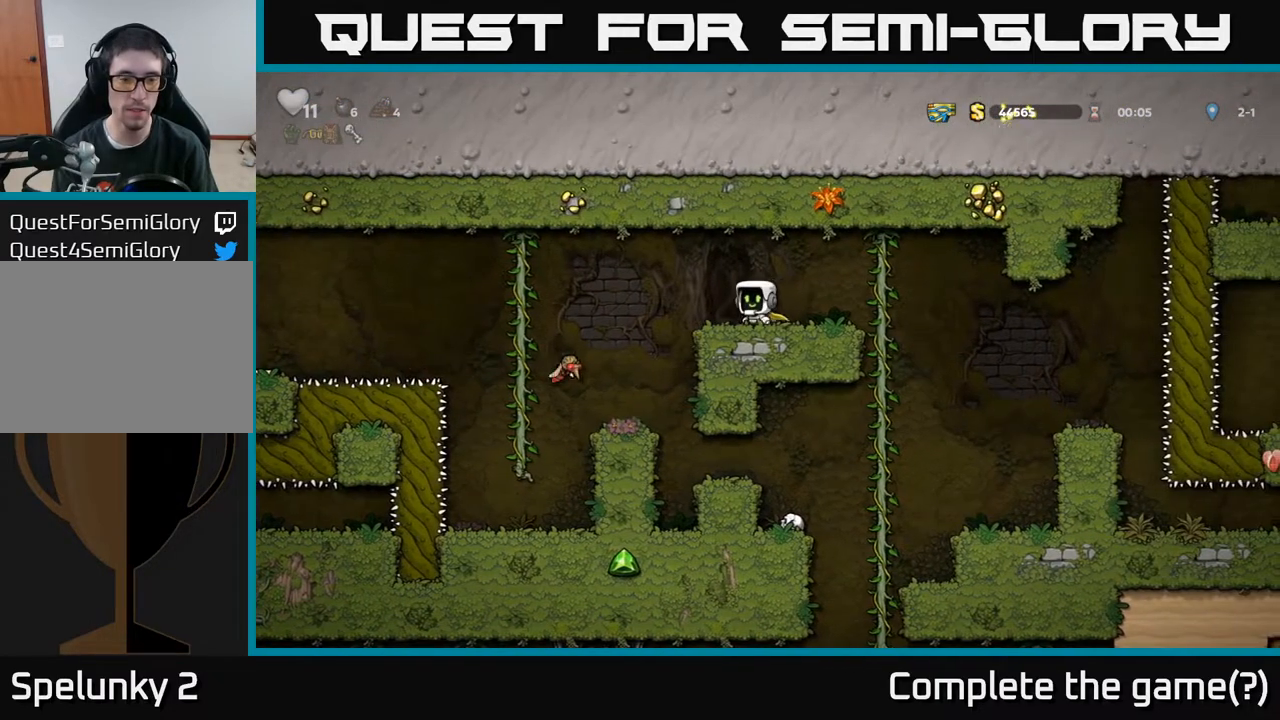
{"buttons": [], "left_stick": "center", "right_stick": "center", "events": [[67, "A", "up"], [350, "DPAD_LEFT", "up"]]}
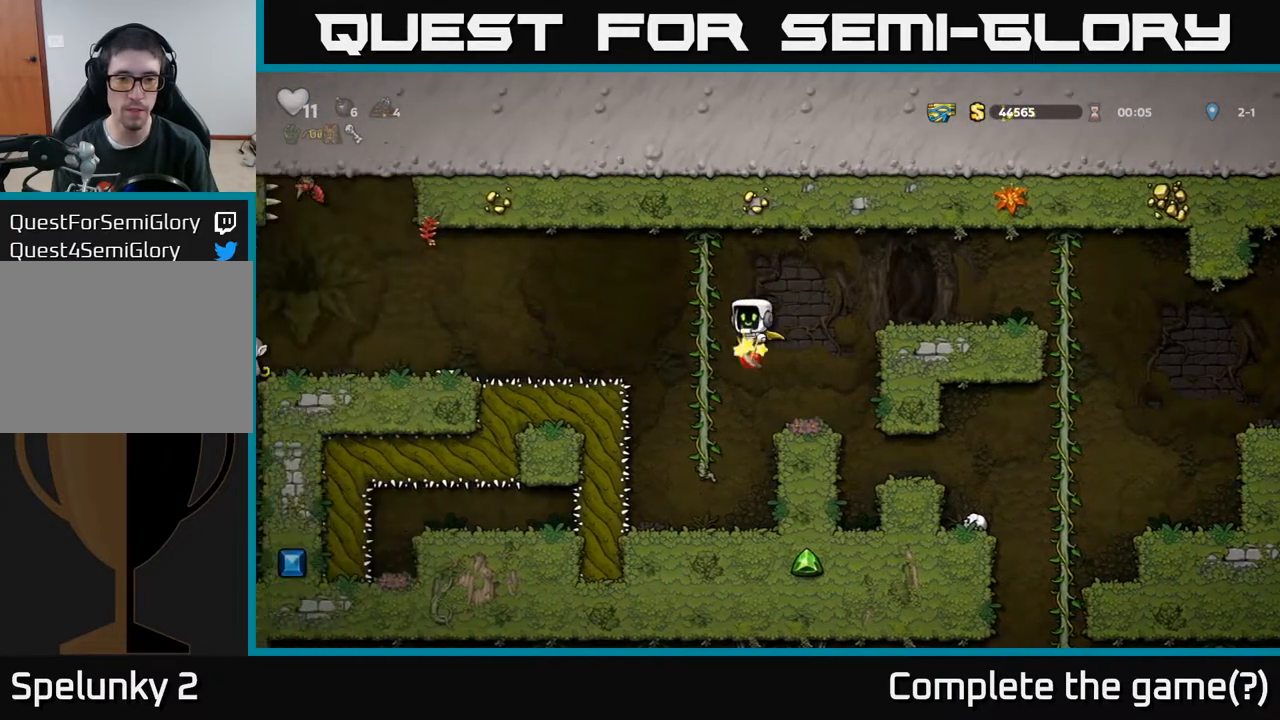
{"buttons": [], "left_stick": "center", "right_stick": "center", "events": [[200, "DPAD_LEFT", "down"], [300, "DPAD_UP", "down"], [317, "DPAD_LEFT", "up"], [417, "DPAD_UP", "up"]]}
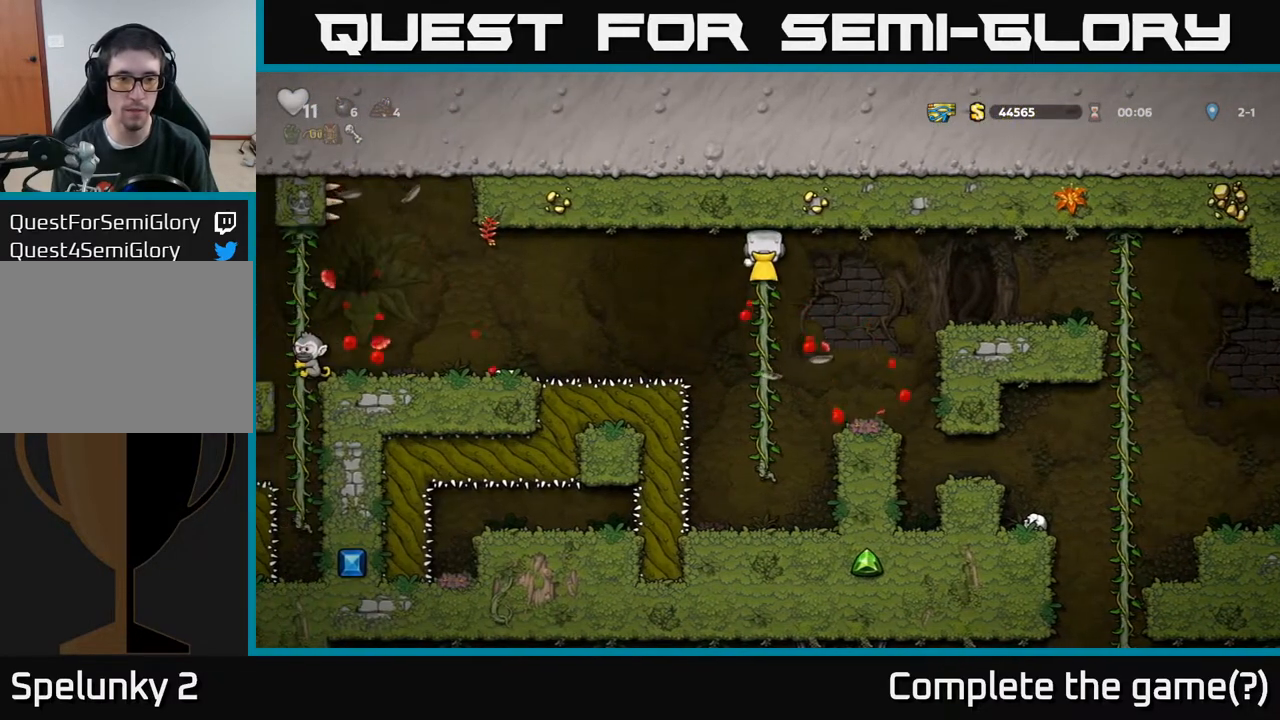
{"buttons": [], "left_stick": "center", "right_stick": "center", "events": [[133, "DPAD_DOWN", "down"], [350, "DPAD_DOWN", "up"]]}
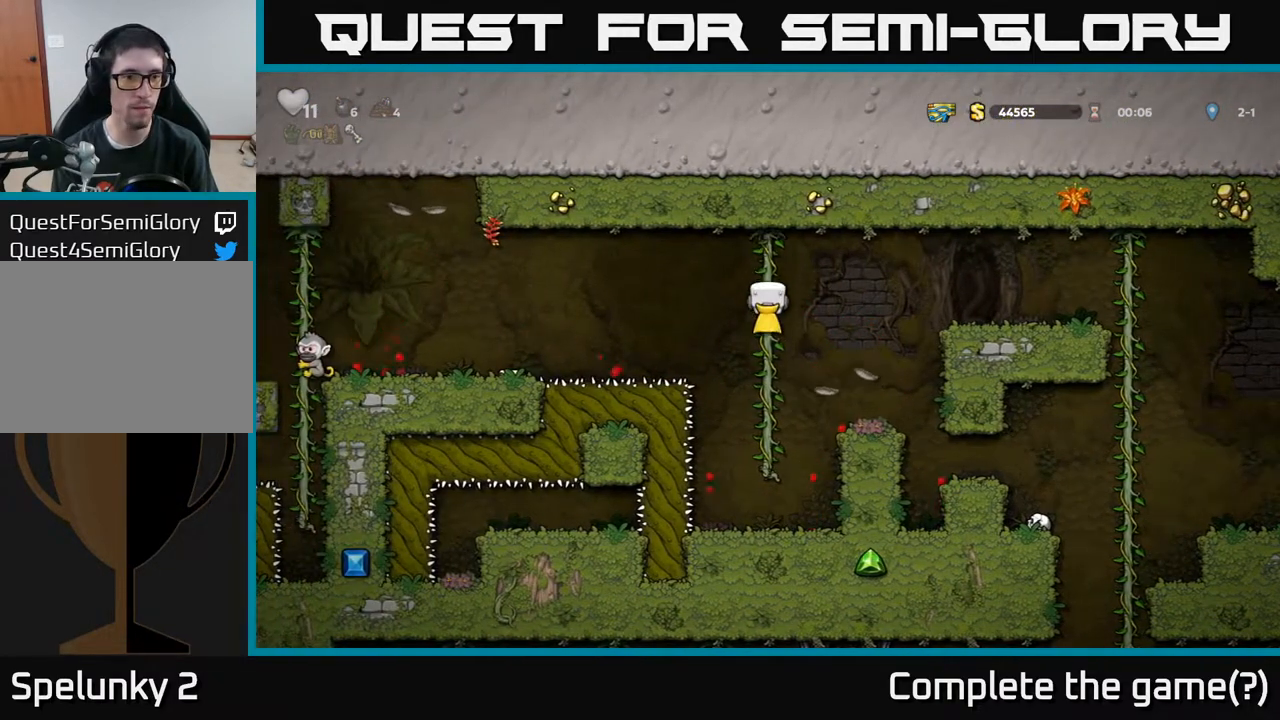
{"buttons": ["A", "DPAD_LEFT"], "left_stick": "center", "right_stick": "center", "events": [[100, "A", "down"], [100, "DPAD_LEFT", "down"], [300, "A", "up"], [333, "A", "down"]]}
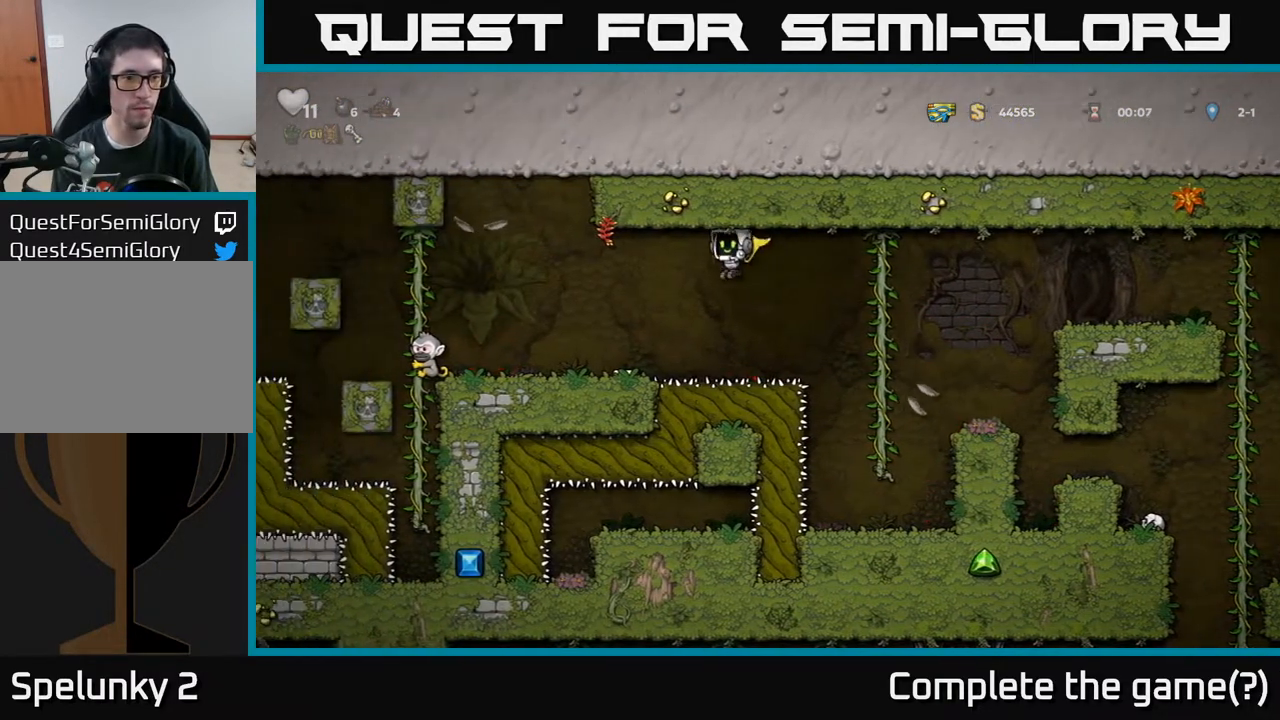
{"buttons": [], "left_stick": "center", "right_stick": "center", "events": [[117, "A", "up"], [350, "DPAD_LEFT", "up"]]}
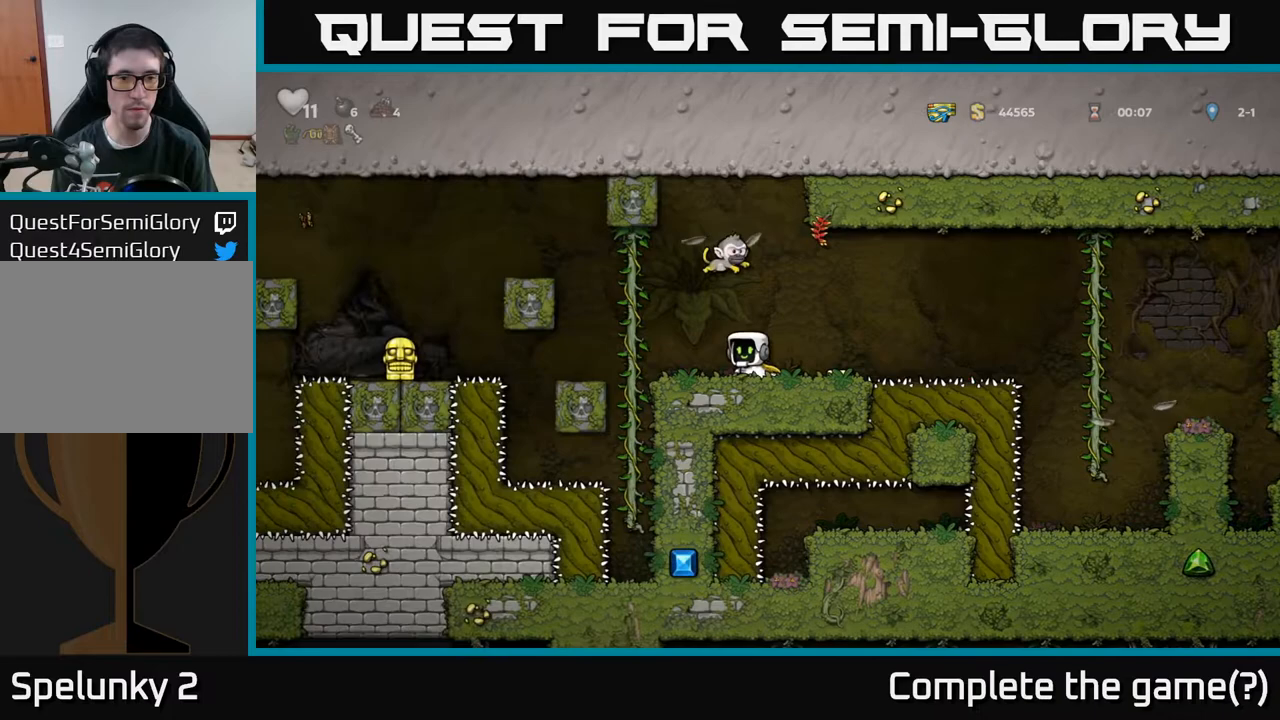
{"buttons": [], "left_stick": "center", "right_stick": "center", "events": [[33, "DPAD_LEFT", "down"], [150, "DPAD_LEFT", "up"], [233, "DPAD_RIGHT", "down"], [367, "DPAD_RIGHT", "up"]]}
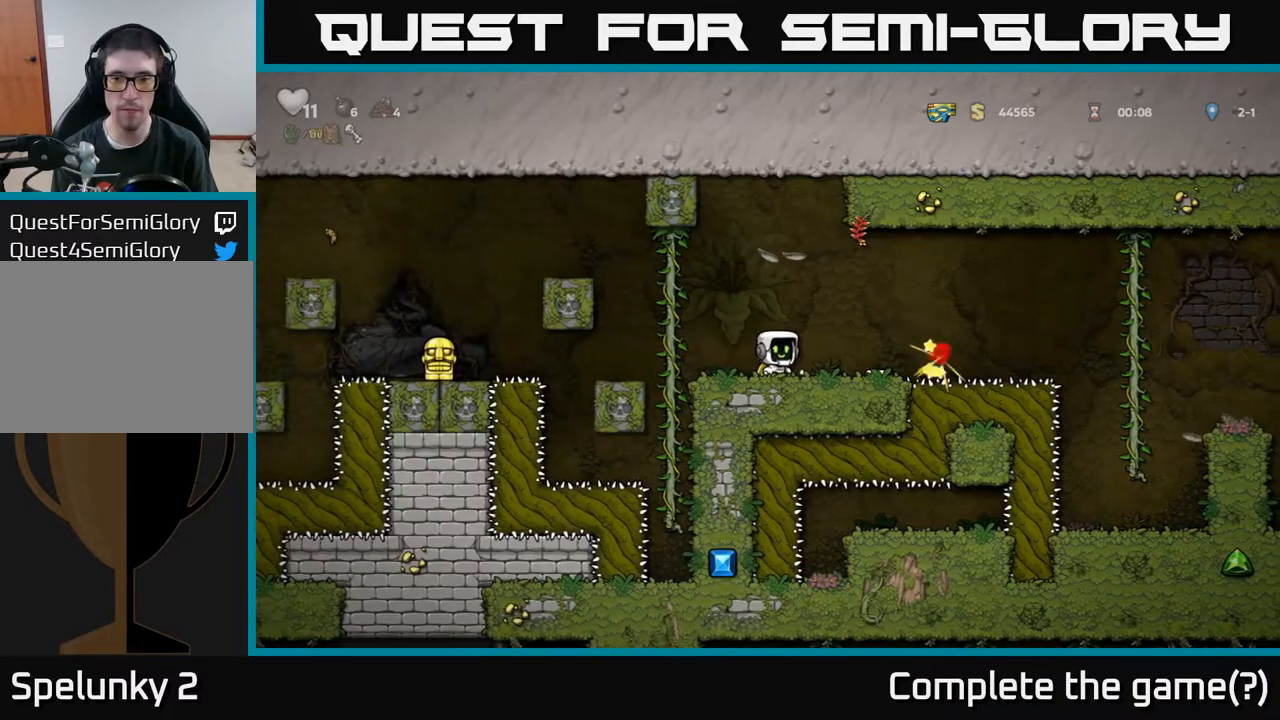
{"buttons": [], "left_stick": "center", "right_stick": "center", "events": []}
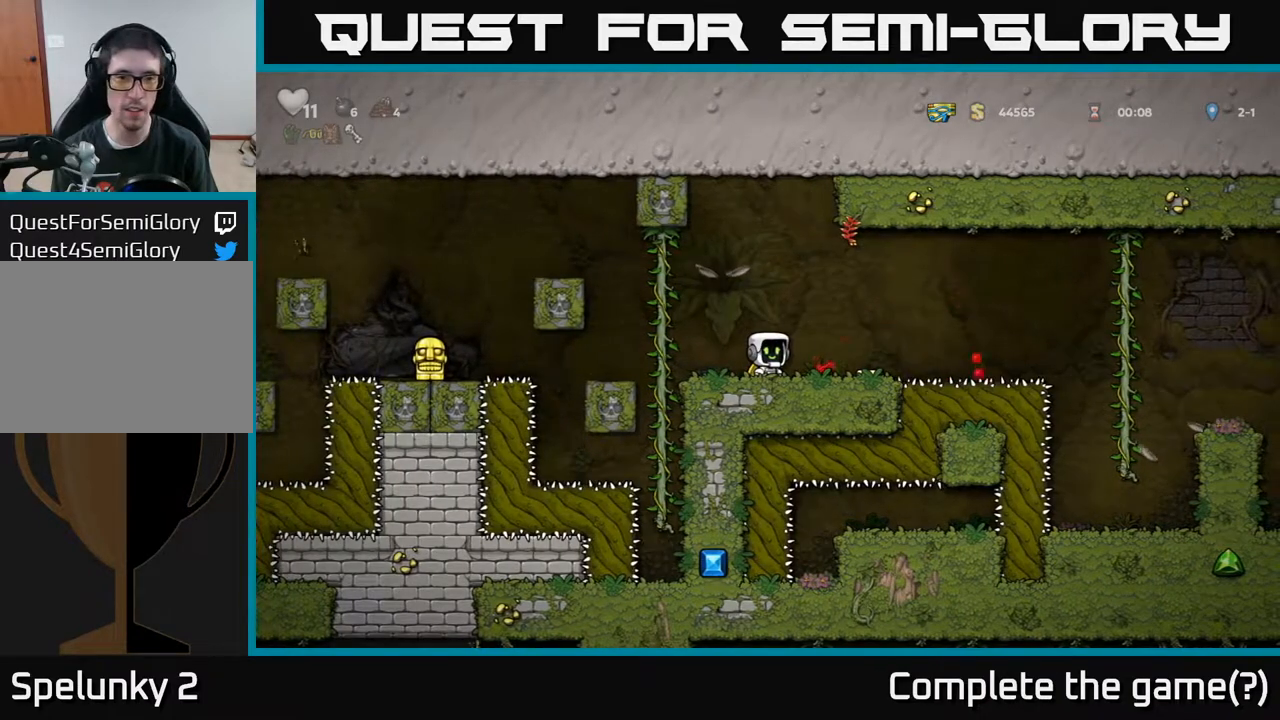
{"buttons": ["A", "DPAD_LEFT"], "left_stick": "center", "right_stick": "center", "events": [[83, "DPAD_LEFT", "down"], [233, "A", "down"], [283, "DPAD_UP", "down"], [317, "DPAD_LEFT", "up"], [350, "A", "up"], [417, "DPAD_LEFT", "down"], [433, "DPAD_UP", "up"], [500, "A", "down"]]}
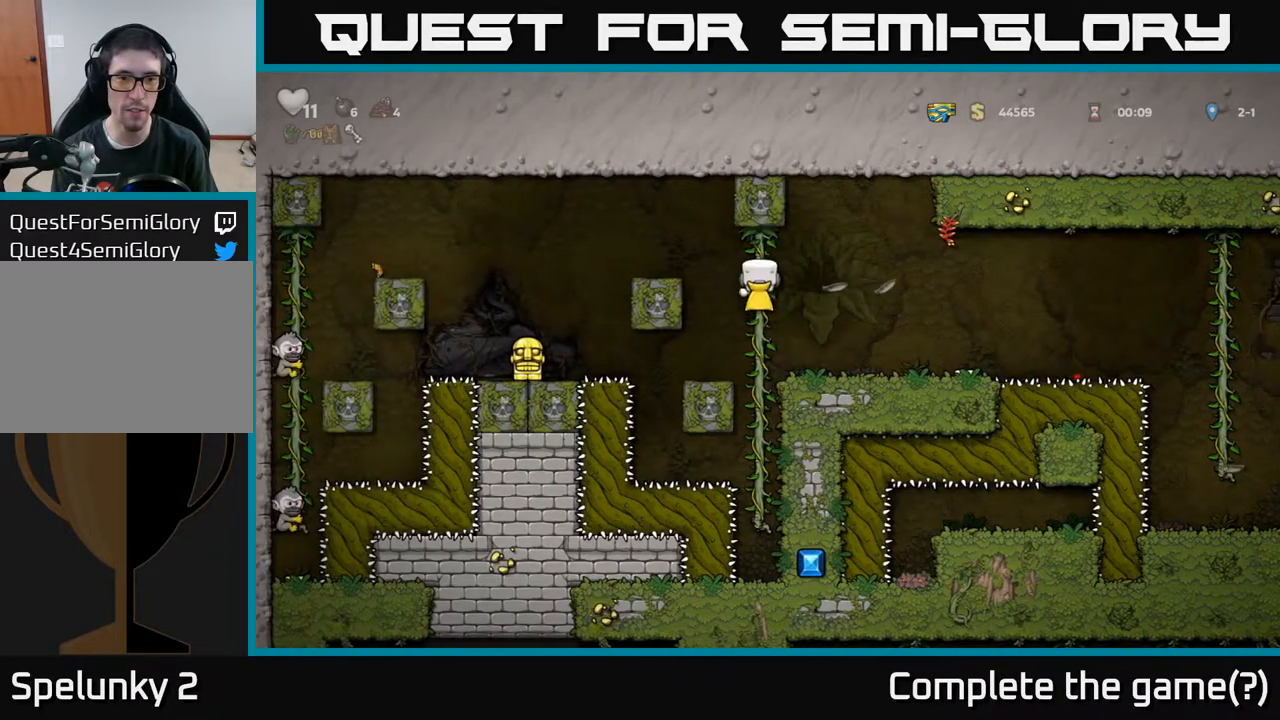
{"buttons": ["DPAD_LEFT"], "left_stick": "center", "right_stick": "center", "events": [[333, "A", "up"]]}
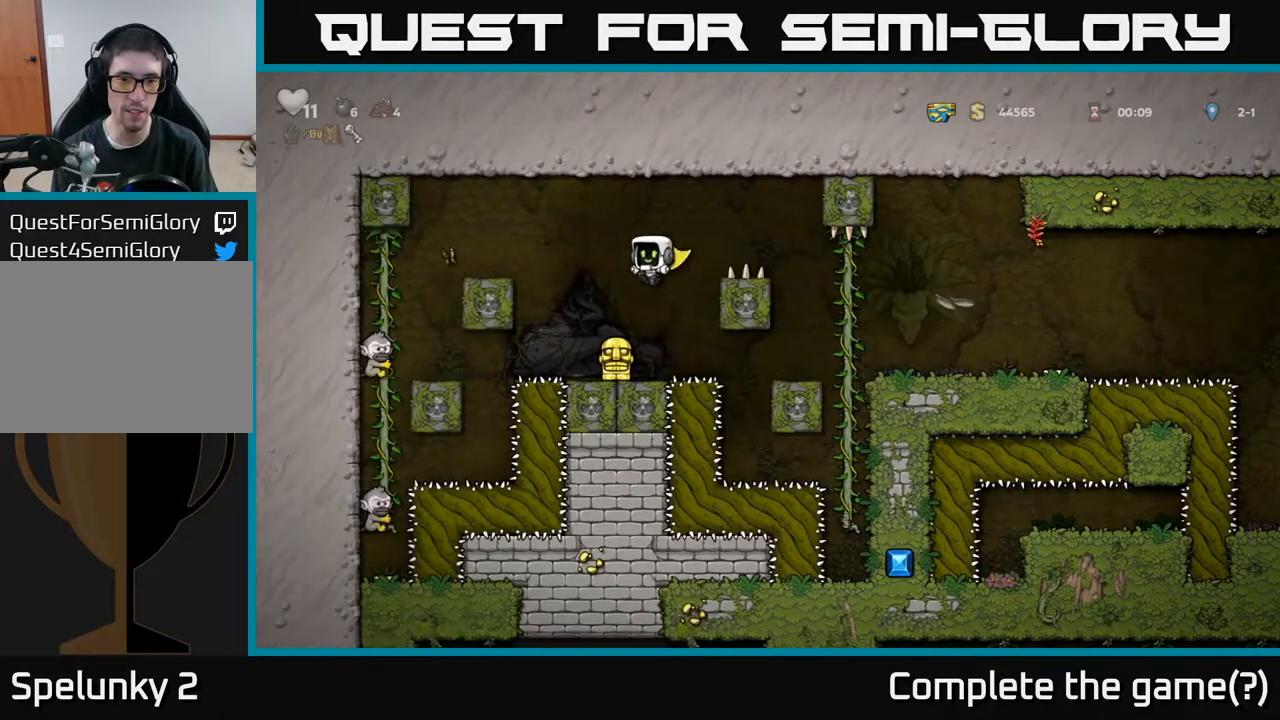
{"buttons": ["A", "DPAD_RIGHT"], "left_stick": "center", "right_stick": "center", "events": [[17, "DPAD_LEFT", "up"], [233, "DPAD_DOWN", "down"], [333, "X", "down"], [433, "DPAD_DOWN", "up"], [433, "X", "up"], [483, "A", "down"], [483, "DPAD_RIGHT", "down"]]}
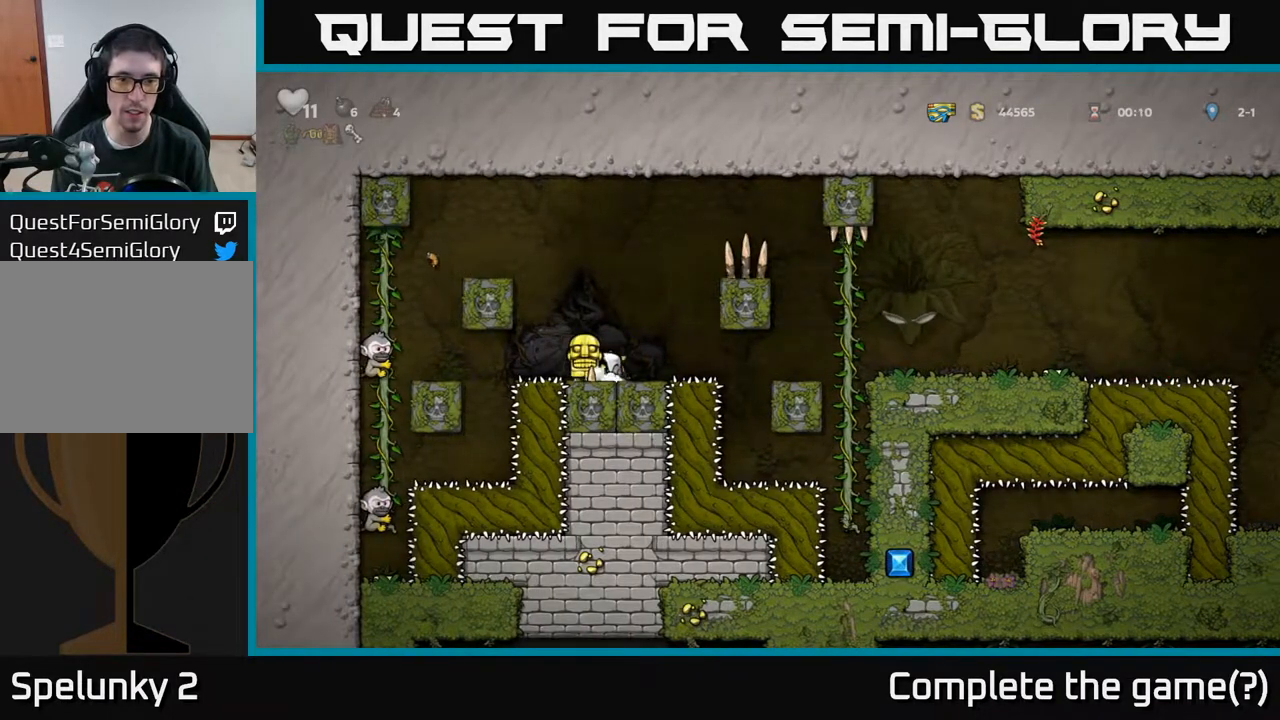
{"buttons": ["DPAD_RIGHT"], "left_stick": "center", "right_stick": "center", "events": [[133, "A", "up"], [317, "A", "down"], [450, "A", "up"]]}
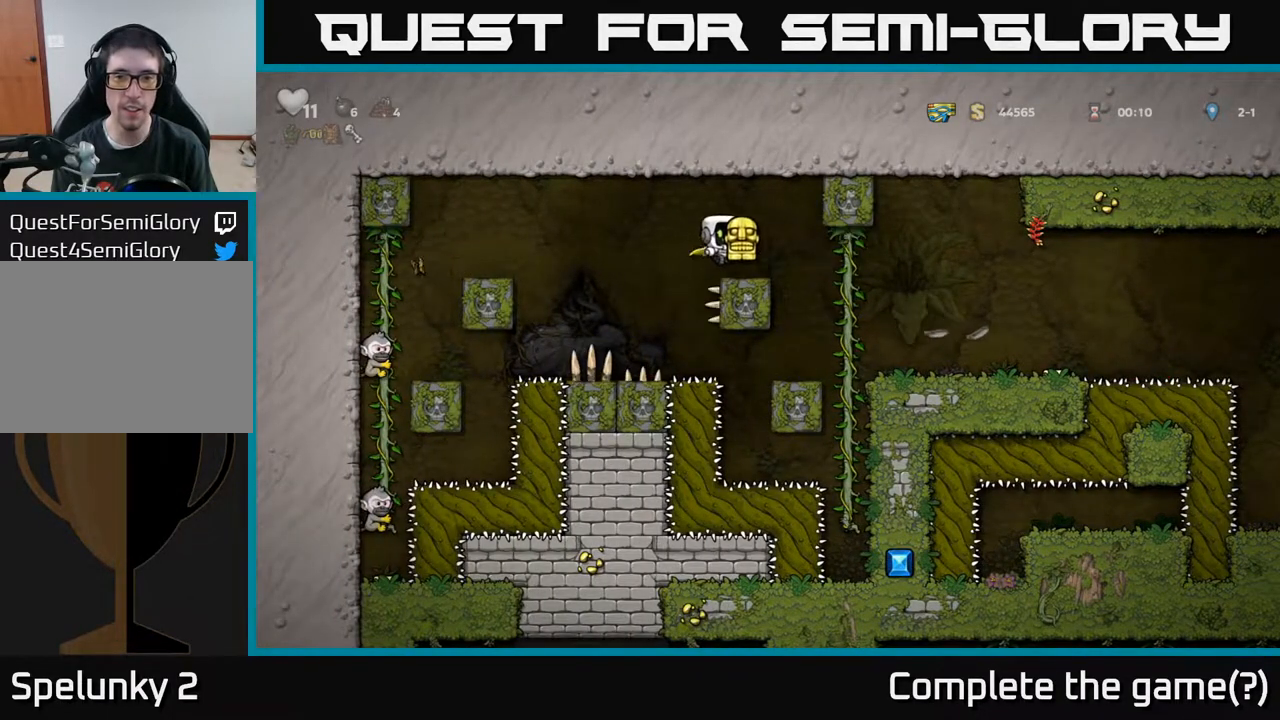
{"buttons": ["DPAD_RIGHT"], "left_stick": "center", "right_stick": "center", "events": []}
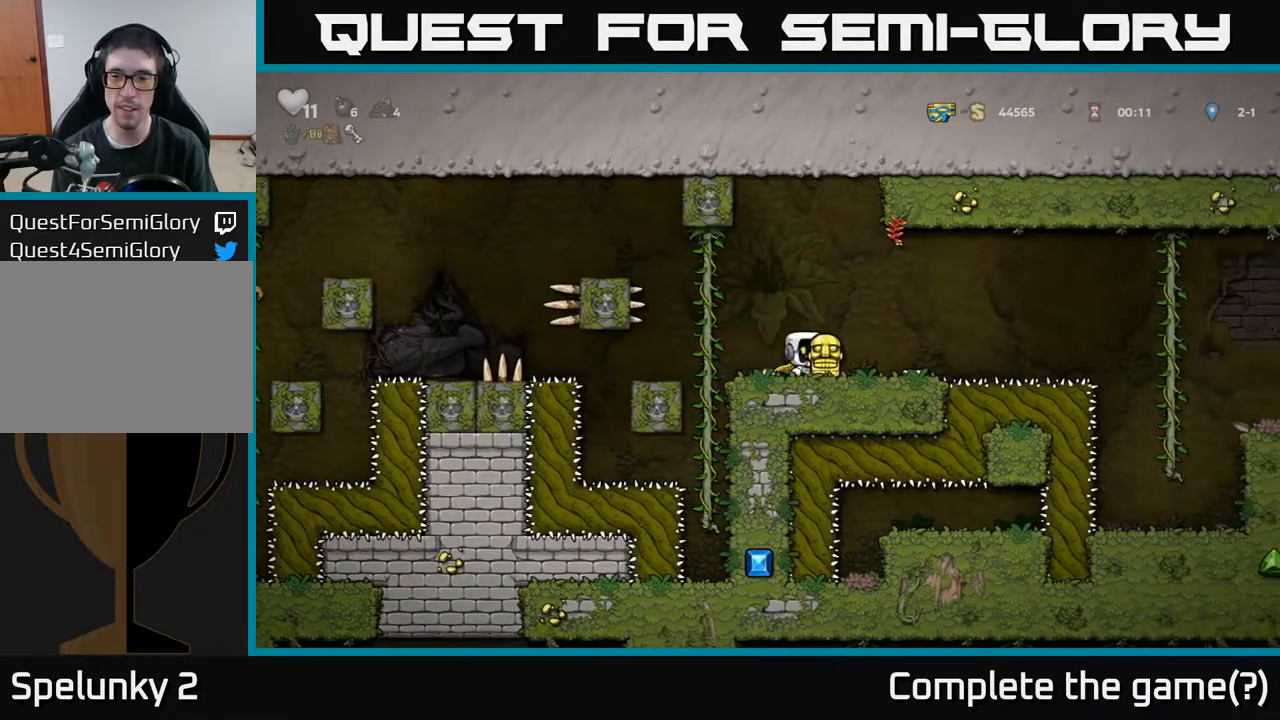
{"buttons": ["A", "DPAD_RIGHT"], "left_stick": "center", "right_stick": "center", "events": [[133, "A", "down"], [400, "A", "up"], [450, "A", "down"]]}
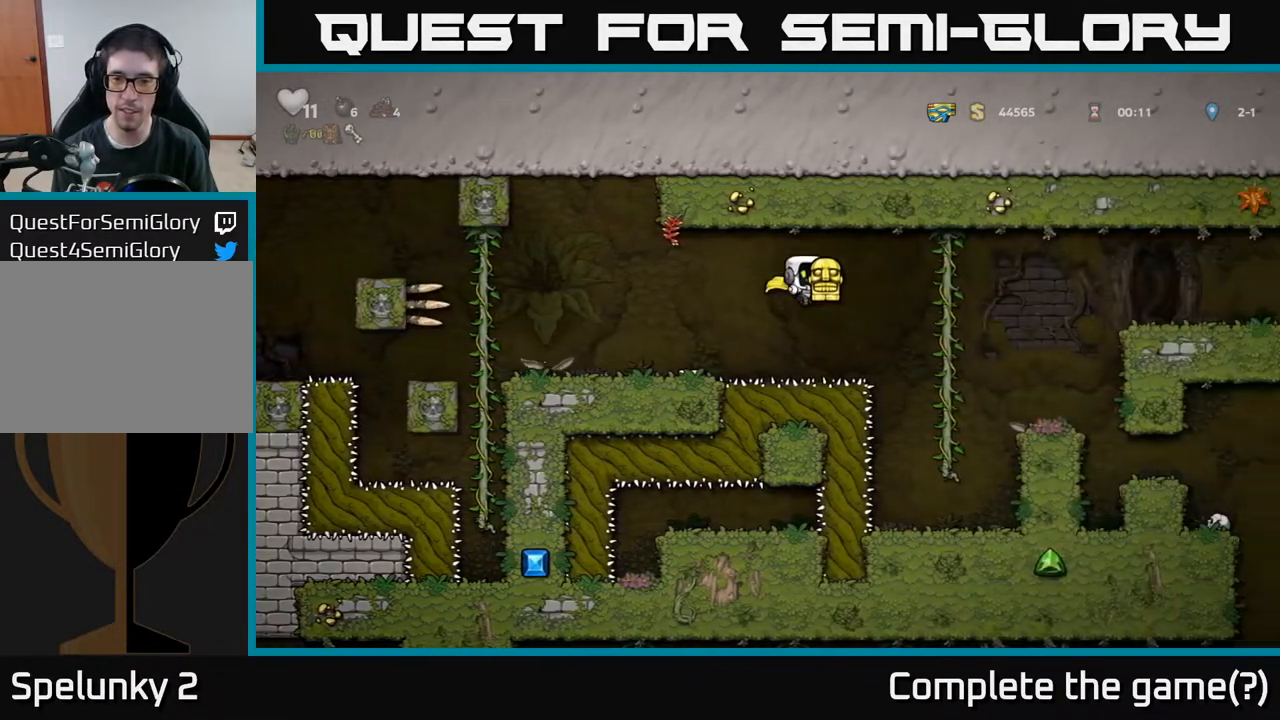
{"buttons": ["A", "DPAD_LEFT"], "left_stick": "center", "right_stick": "center", "events": [[400, "DPAD_RIGHT", "up"], [483, "DPAD_LEFT", "down"]]}
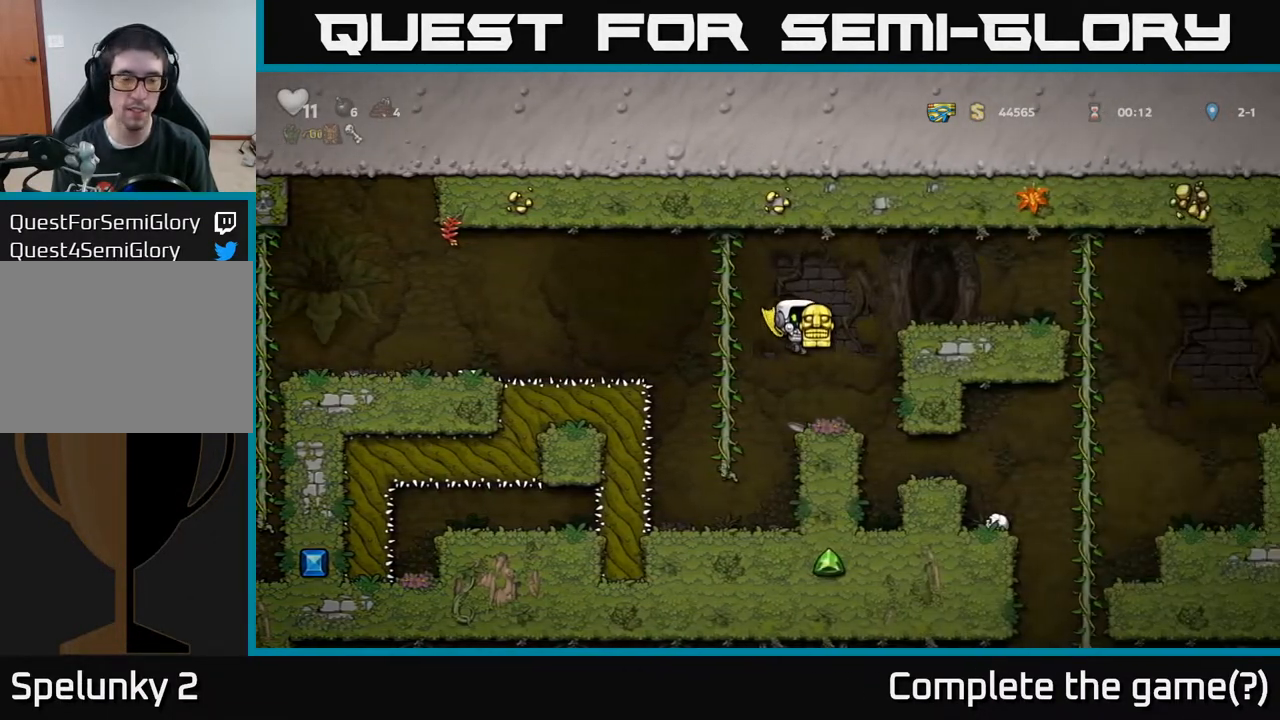
{"buttons": ["A", "DPAD_UP"], "left_stick": "center", "right_stick": "center", "events": [[17, "DPAD_UP", "down"], [83, "DPAD_LEFT", "up"], [250, "DPAD_UP", "up"], [367, "DPAD_RIGHT", "down"], [483, "DPAD_RIGHT", "up"], [500, "DPAD_UP", "down"]]}
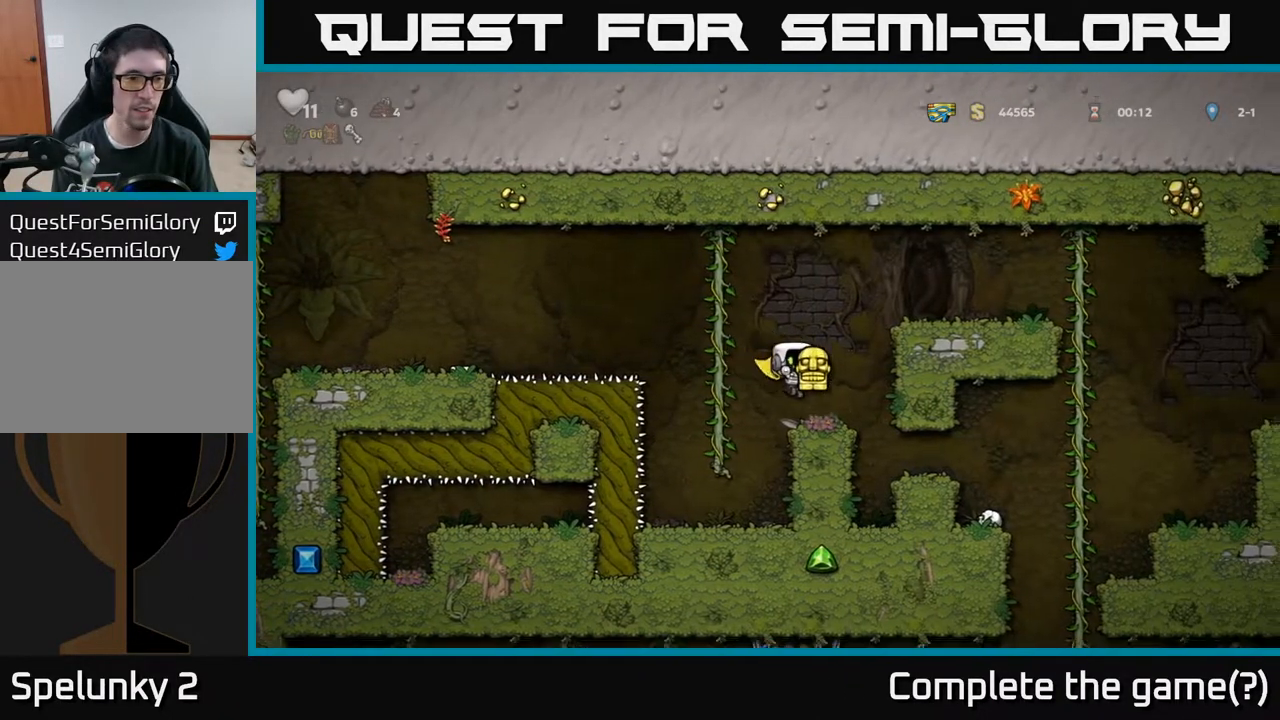
{"buttons": ["DPAD_UP"], "left_stick": "center", "right_stick": "center", "events": [[50, "DPAD_LEFT", "down"], [250, "DPAD_LEFT", "up"], [467, "A", "up"]]}